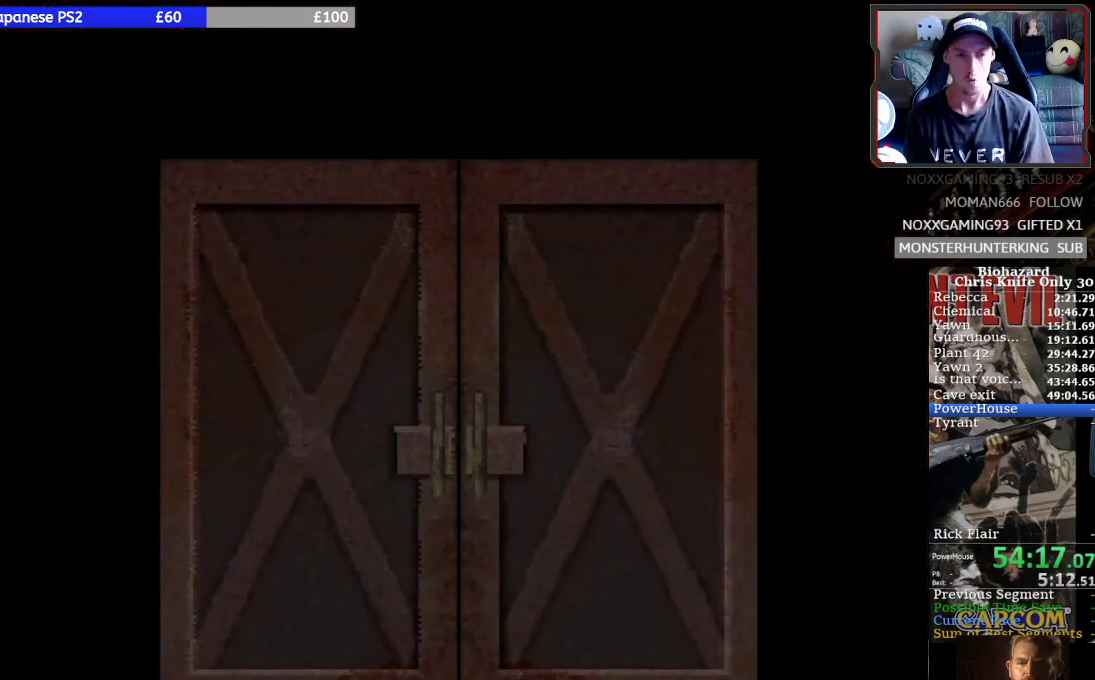
Gameplay with a controller (PlayStation layout); each line is a JSON object with the inputs held at the frame after it. "events" lists button and stick changes between this image and that frame as [ms after this image, input, new state], when the widget could be followed in between. Not read: L3 R3 right_stick.
{"buttons": ["SQUARE", "DPAD_UP"], "left_stick": "center", "events": []}
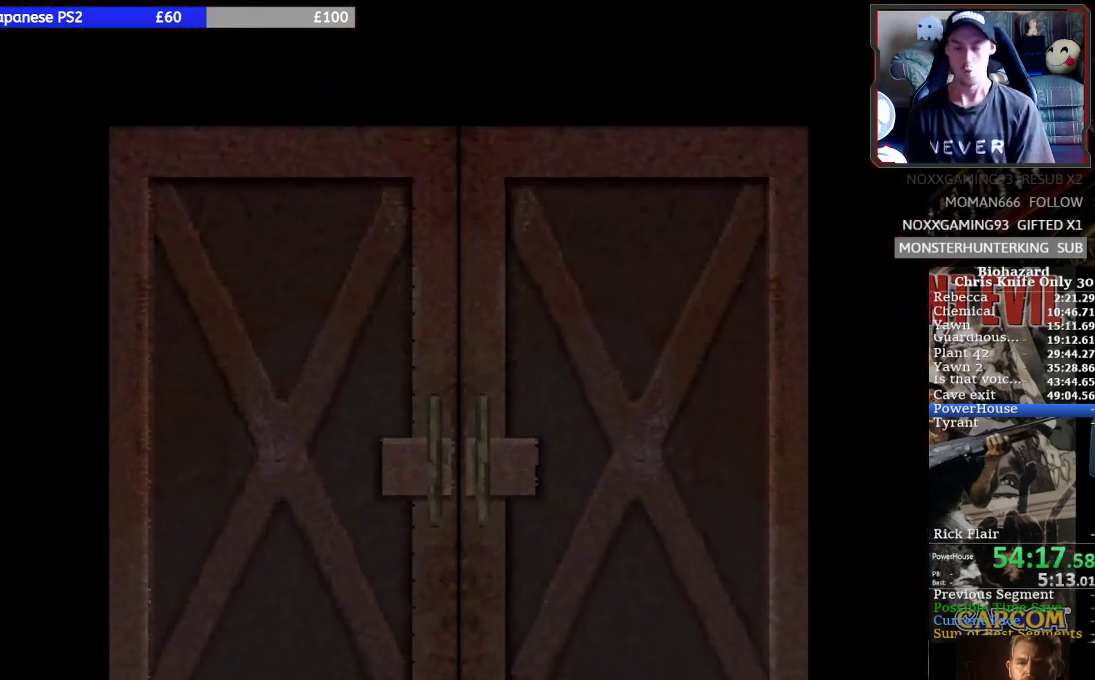
{"buttons": ["SQUARE", "DPAD_UP", "DPAD_LEFT"], "left_stick": "center", "events": [[67, "DPAD_LEFT", "down"]]}
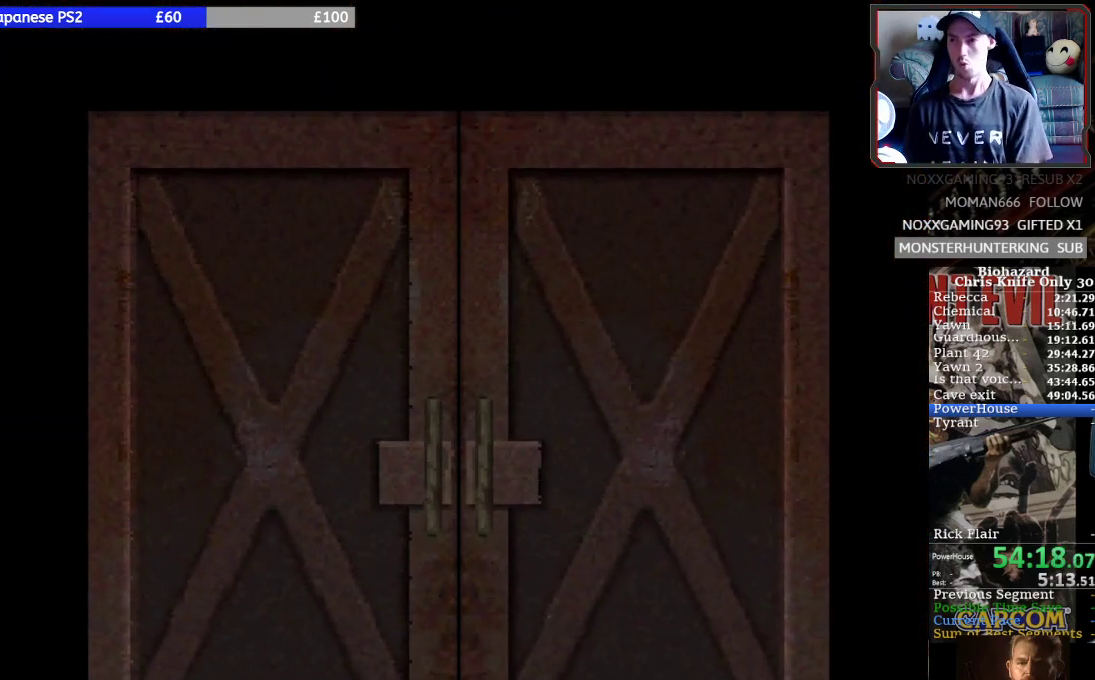
{"buttons": ["SQUARE", "DPAD_UP", "DPAD_LEFT"], "left_stick": "center", "events": []}
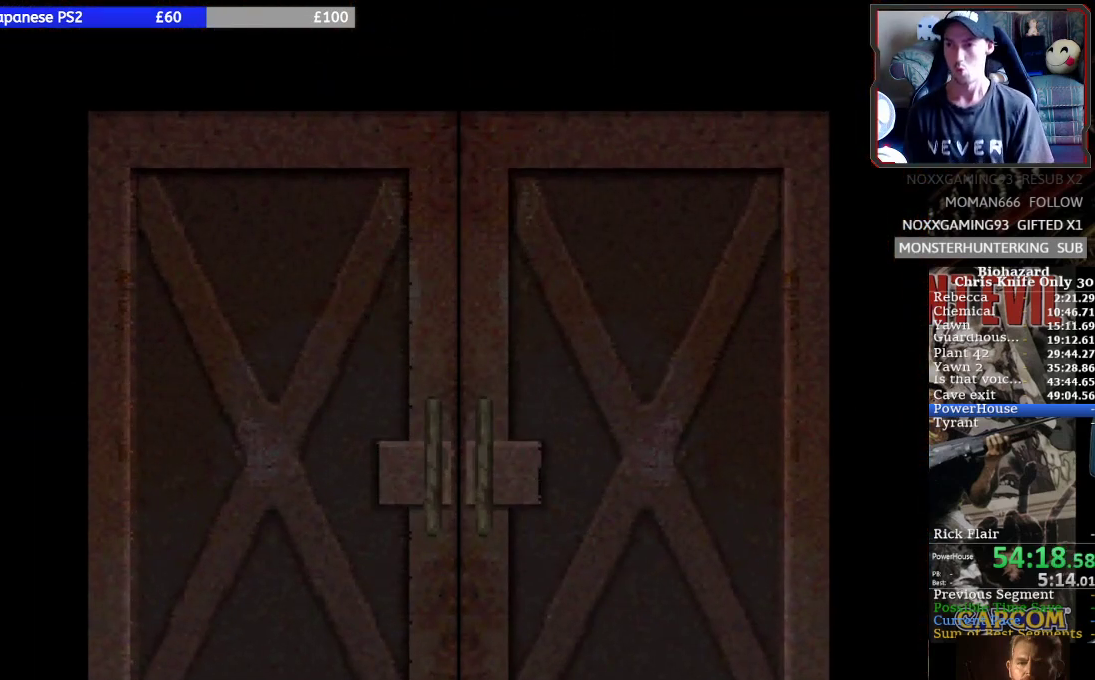
{"buttons": ["SQUARE", "DPAD_UP", "DPAD_LEFT"], "left_stick": "center", "events": []}
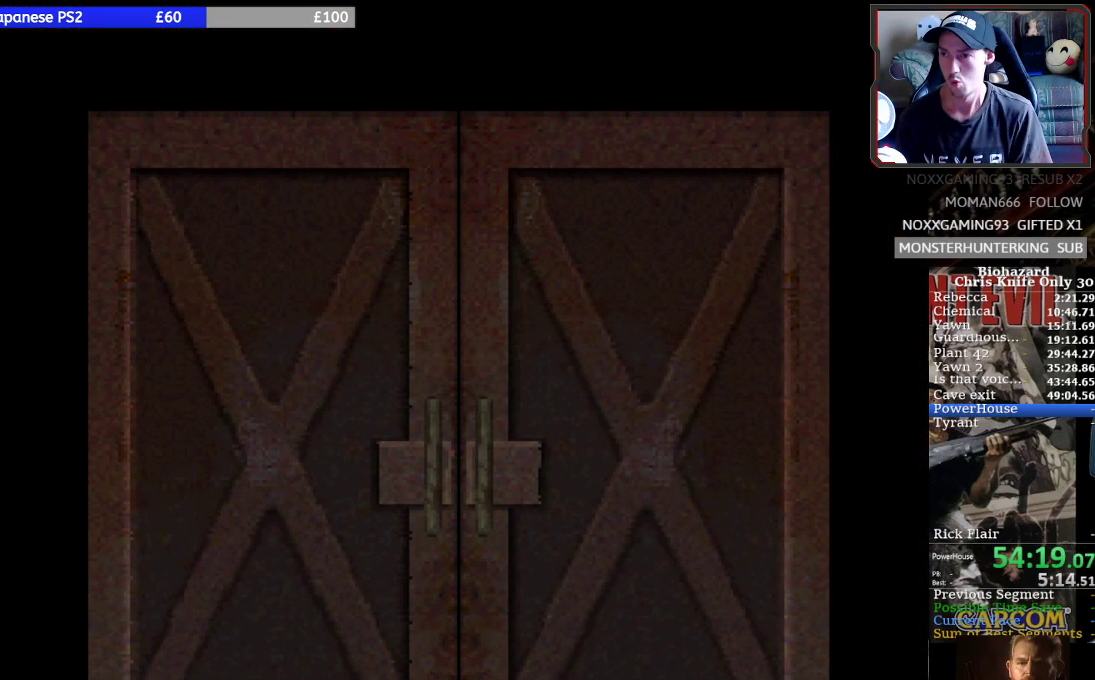
{"buttons": ["SQUARE", "DPAD_UP", "DPAD_LEFT"], "left_stick": "center", "events": []}
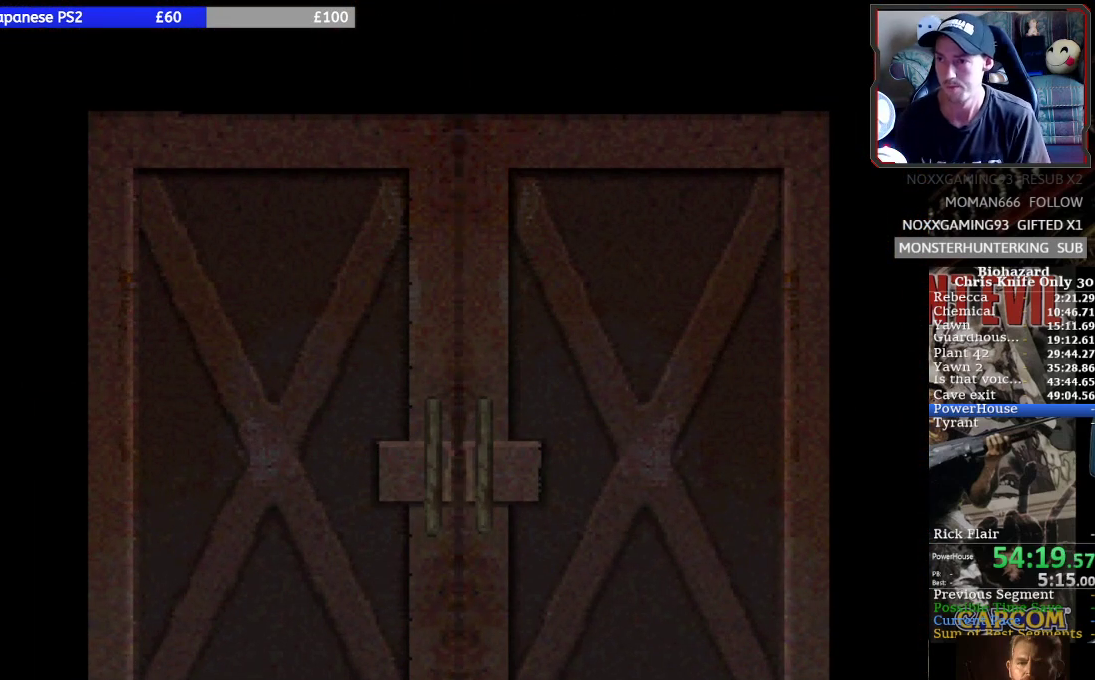
{"buttons": ["SQUARE", "DPAD_UP", "DPAD_LEFT"], "left_stick": "center", "events": []}
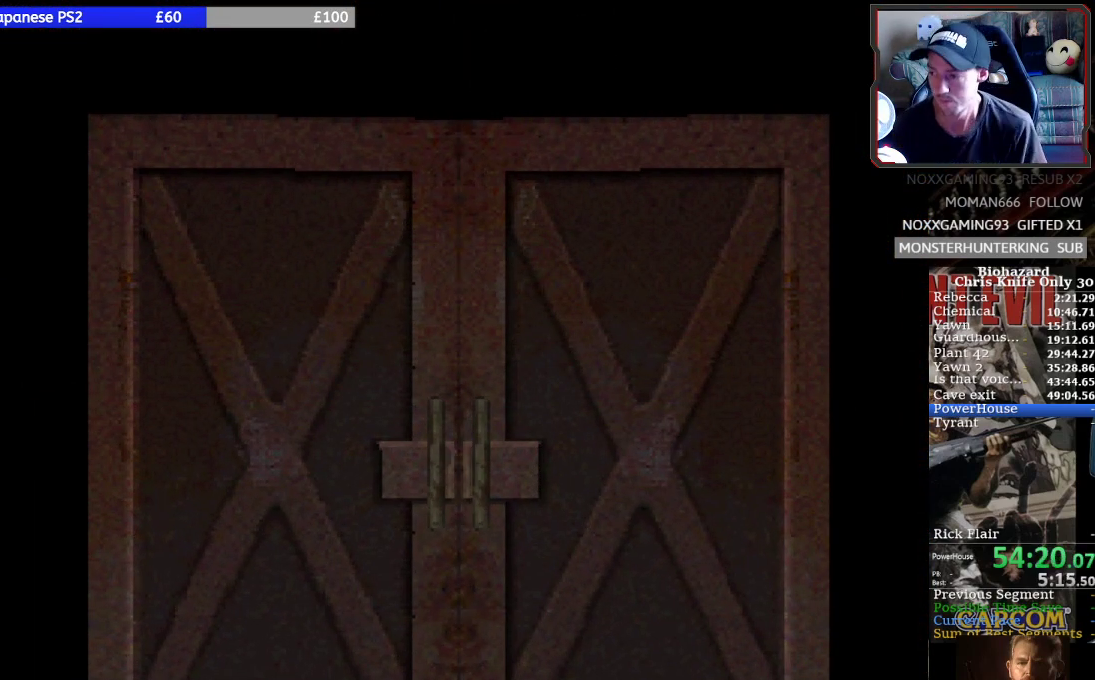
{"buttons": ["SQUARE", "DPAD_UP", "DPAD_LEFT"], "left_stick": "center", "events": []}
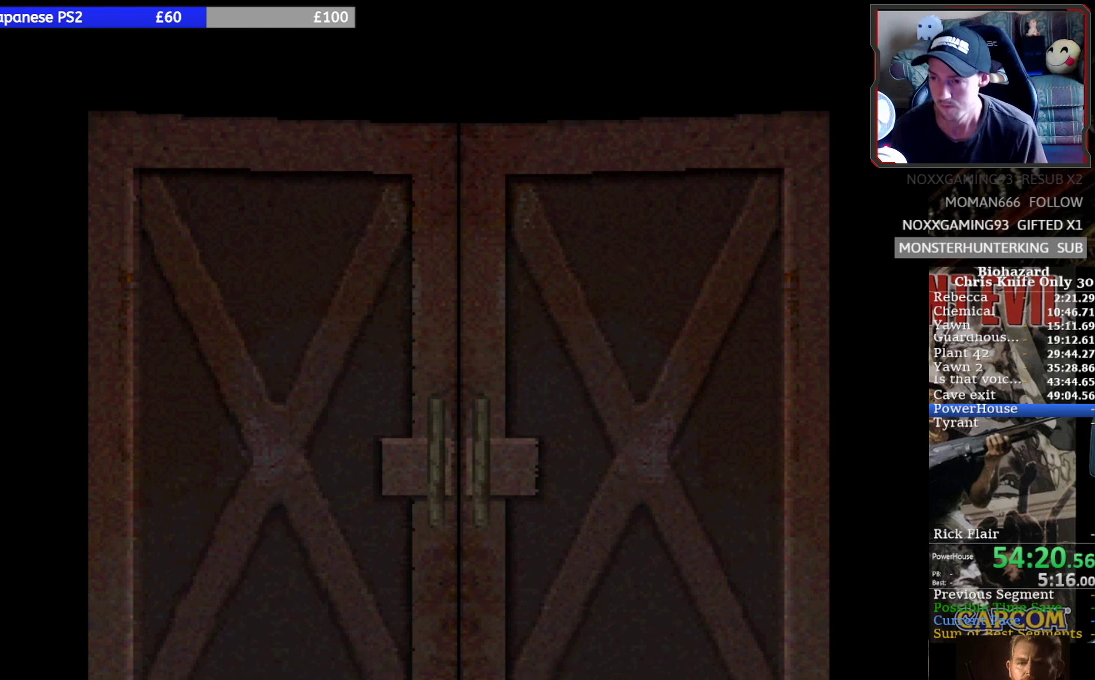
{"buttons": ["SQUARE", "DPAD_UP", "DPAD_LEFT"], "left_stick": "center", "events": []}
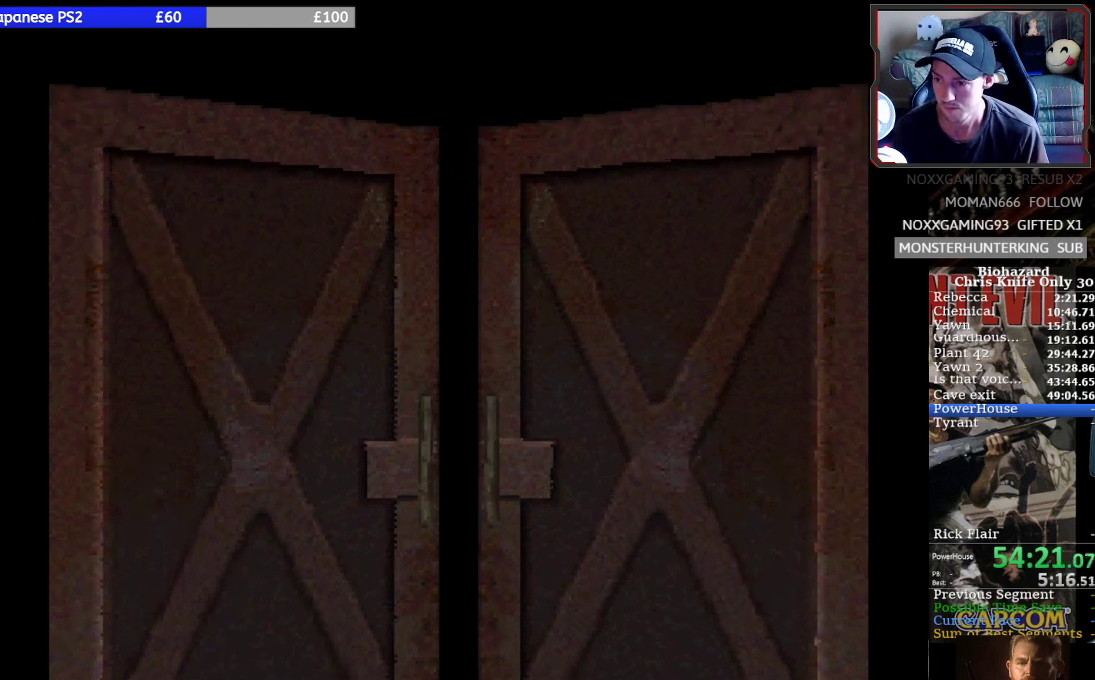
{"buttons": ["SQUARE", "DPAD_UP", "DPAD_LEFT"], "left_stick": "center", "events": []}
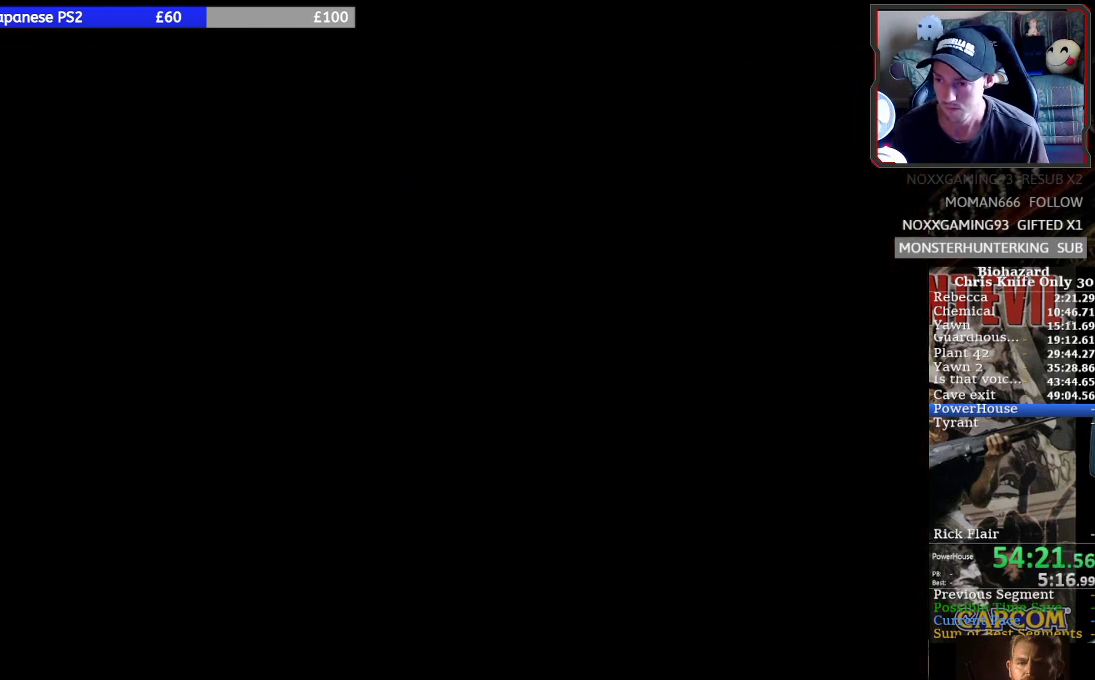
{"buttons": ["SQUARE", "DPAD_UP", "DPAD_LEFT"], "left_stick": "center", "events": []}
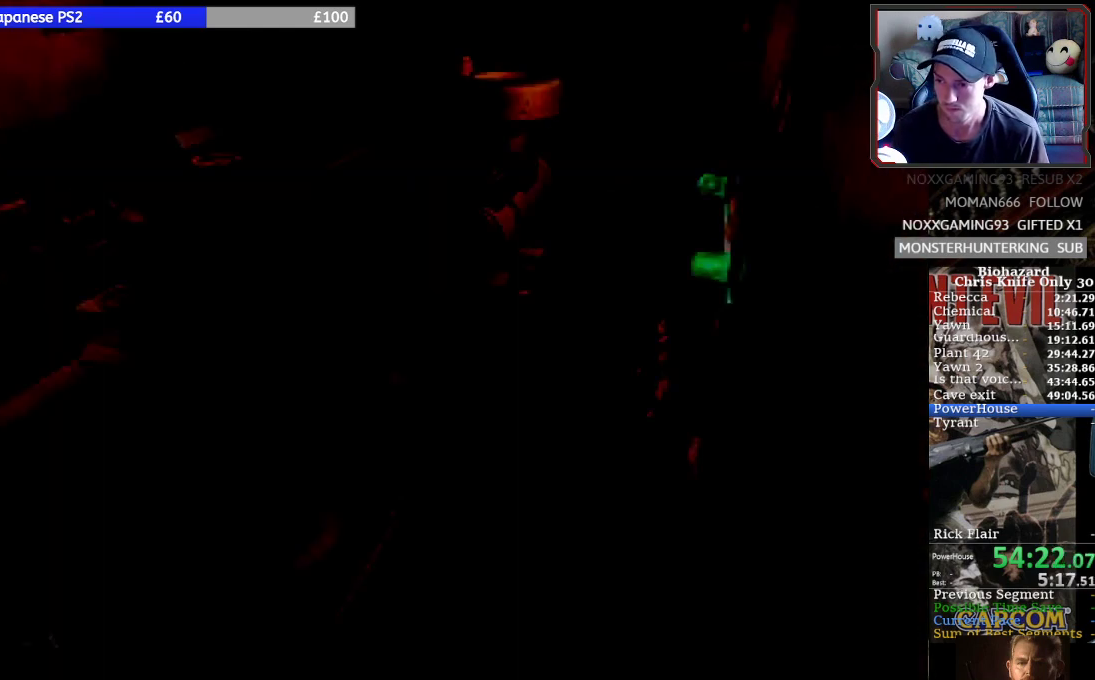
{"buttons": ["SQUARE", "DPAD_UP", "DPAD_LEFT"], "left_stick": "center", "events": []}
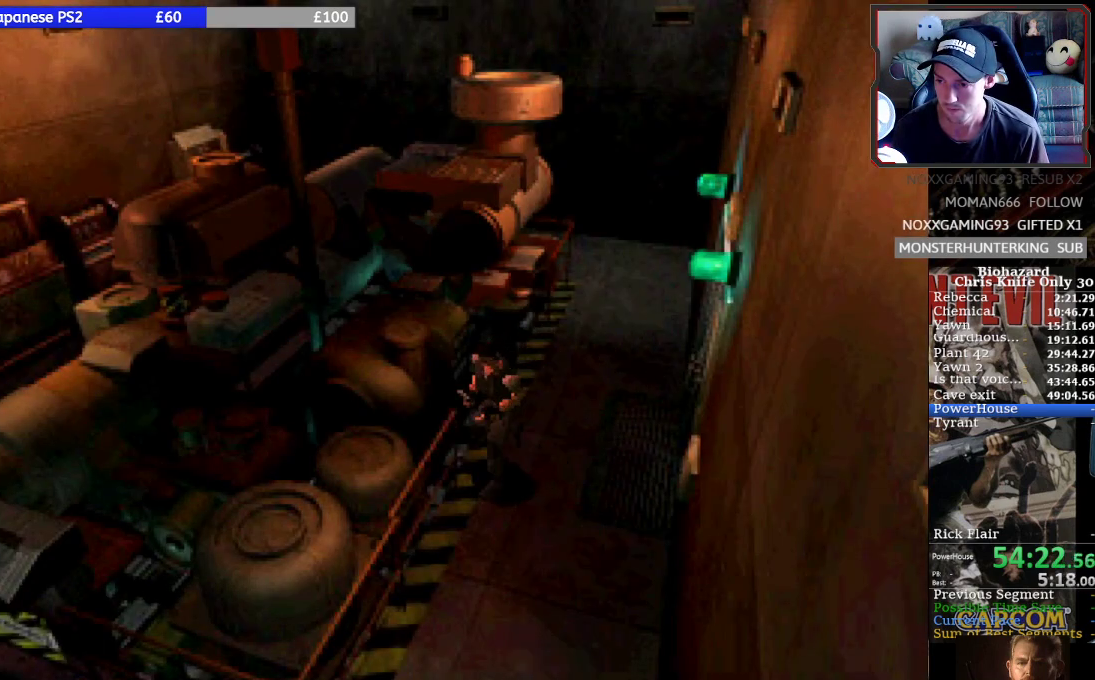
{"buttons": ["SQUARE", "DPAD_UP"], "left_stick": "center", "events": [[233, "DPAD_LEFT", "up"]]}
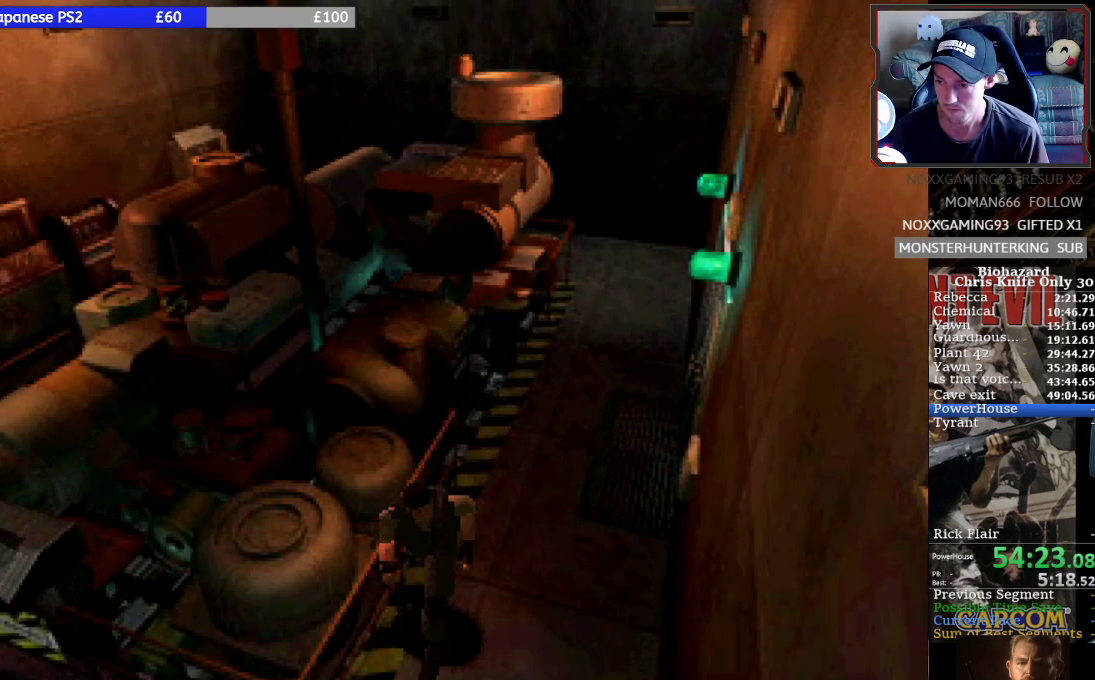
{"buttons": ["SQUARE", "DPAD_UP", "DPAD_RIGHT"], "left_stick": "center", "events": [[267, "DPAD_RIGHT", "down"]]}
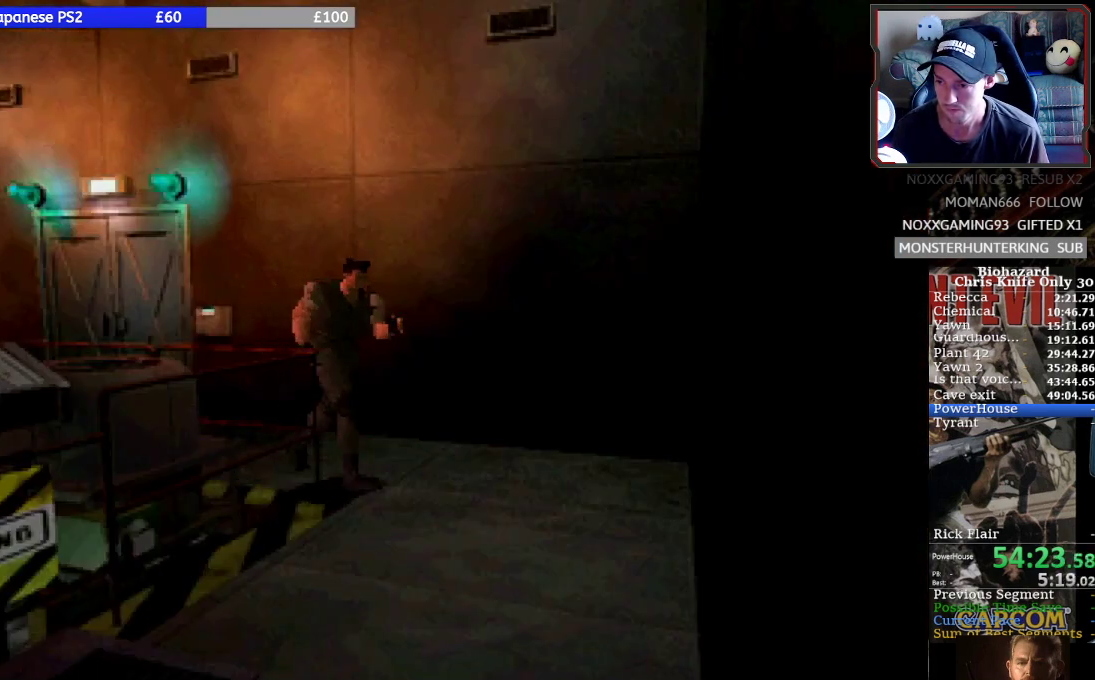
{"buttons": ["SQUARE", "DPAD_RIGHT"], "left_stick": "center", "events": [[200, "DPAD_UP", "up"]]}
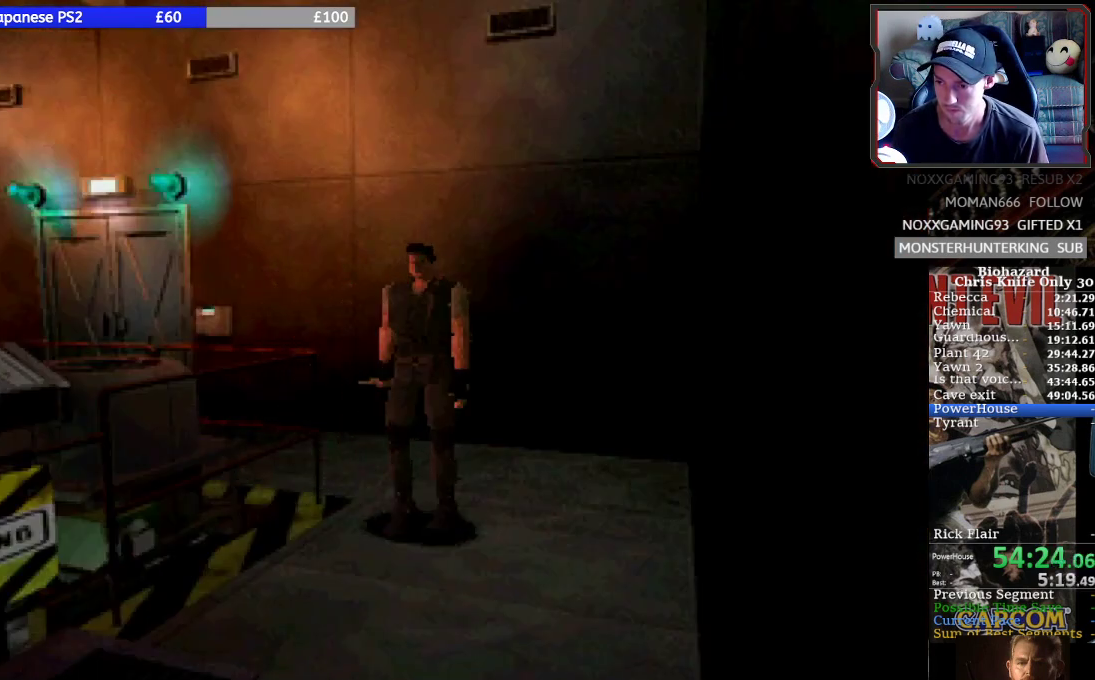
{"buttons": ["DPAD_UP", "DPAD_RIGHT"], "left_stick": "center", "events": [[33, "DPAD_UP", "down"], [100, "DPAD_RIGHT", "up"], [267, "DPAD_RIGHT", "down"], [367, "CROSS", "down"], [467, "SQUARE", "up"], [500, "CROSS", "up"]]}
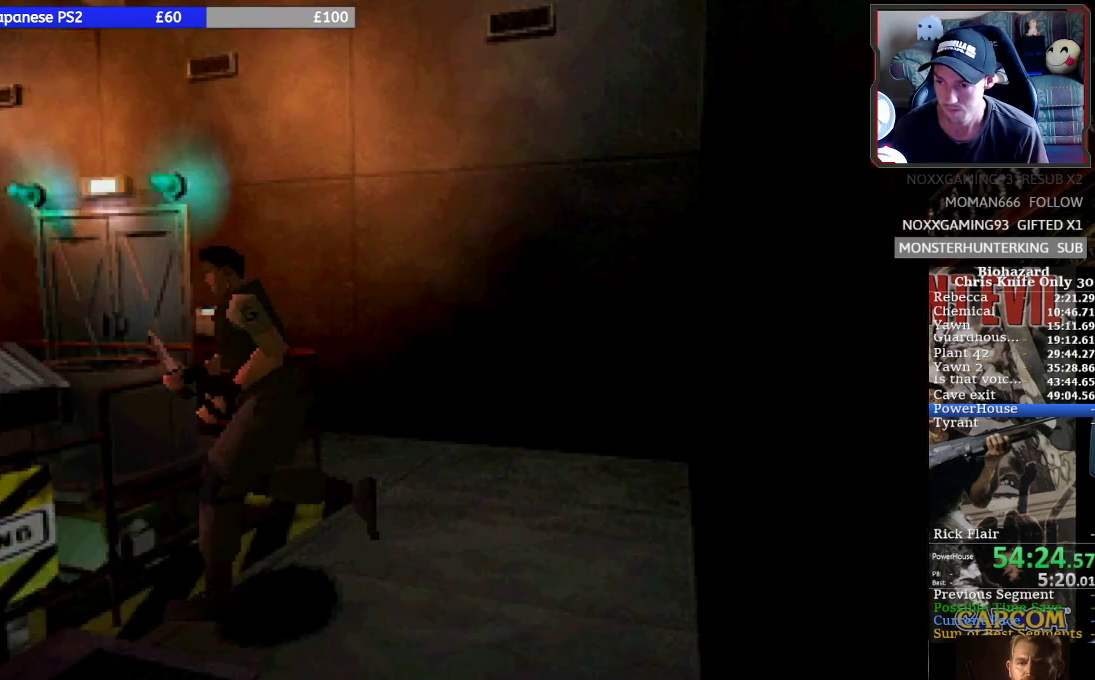
{"buttons": ["CROSS"], "left_stick": "center", "events": [[67, "CROSS", "down"], [67, "DPAD_RIGHT", "up"], [100, "DPAD_LEFT", "down"], [167, "CROSS", "up"], [200, "CROSS", "down"], [233, "DPAD_LEFT", "up"], [300, "CROSS", "up"], [333, "CROSS", "down"], [333, "DPAD_UP", "up"], [433, "CROSS", "up"], [500, "CROSS", "down"]]}
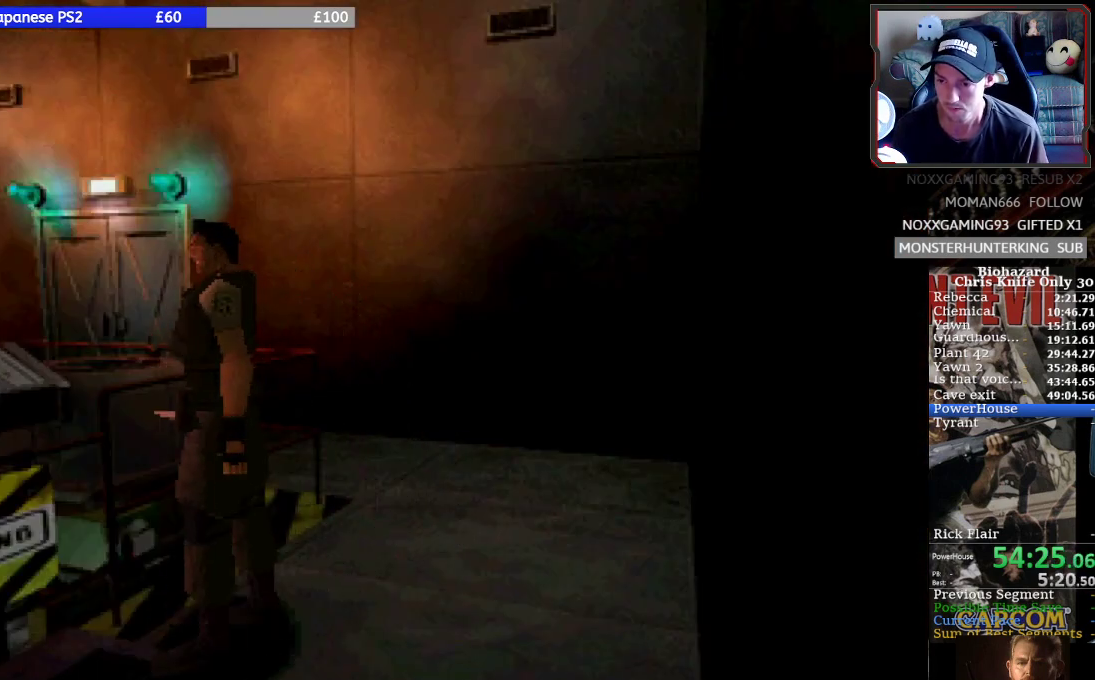
{"buttons": ["CROSS"], "left_stick": "center", "events": [[33, "DPAD_LEFT", "down"], [67, "CROSS", "up"], [133, "CROSS", "down"], [133, "DPAD_LEFT", "up"], [167, "DPAD_RIGHT", "down"], [167, "DPAD_UP", "down"], [200, "DPAD_UP", "up"], [233, "CROSS", "up"], [267, "CROSS", "down"], [333, "CROSS", "up"], [333, "DPAD_RIGHT", "up"], [367, "CROSS", "down"]]}
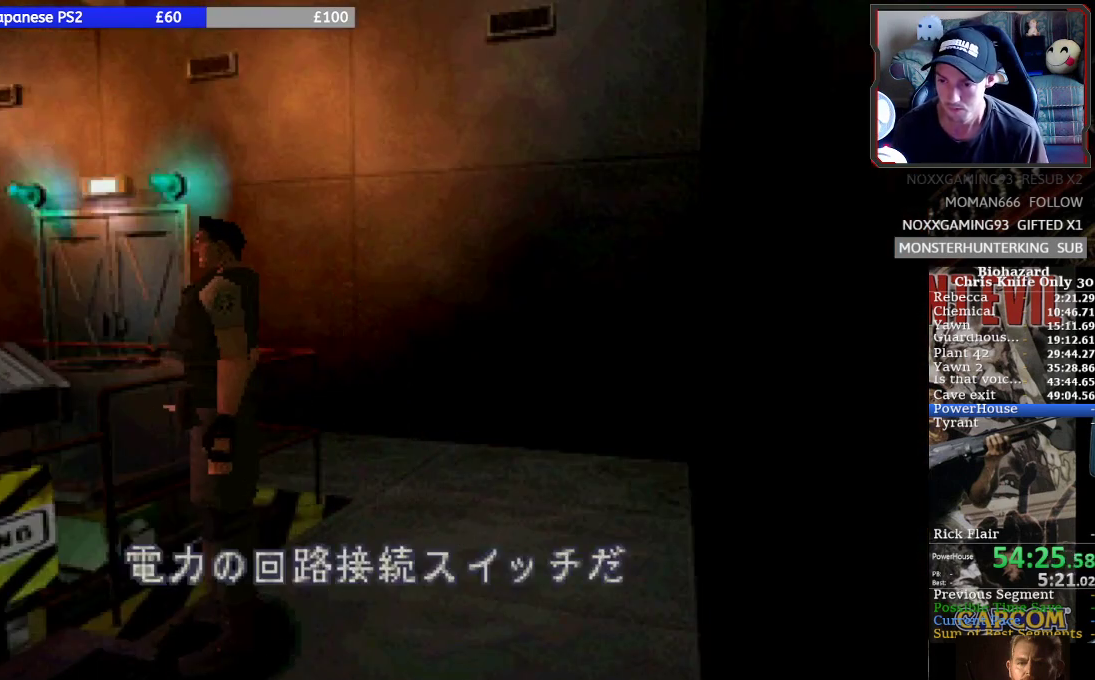
{"buttons": ["CROSS"], "left_stick": "center", "events": [[333, "CROSS", "up"], [433, "CROSS", "down"]]}
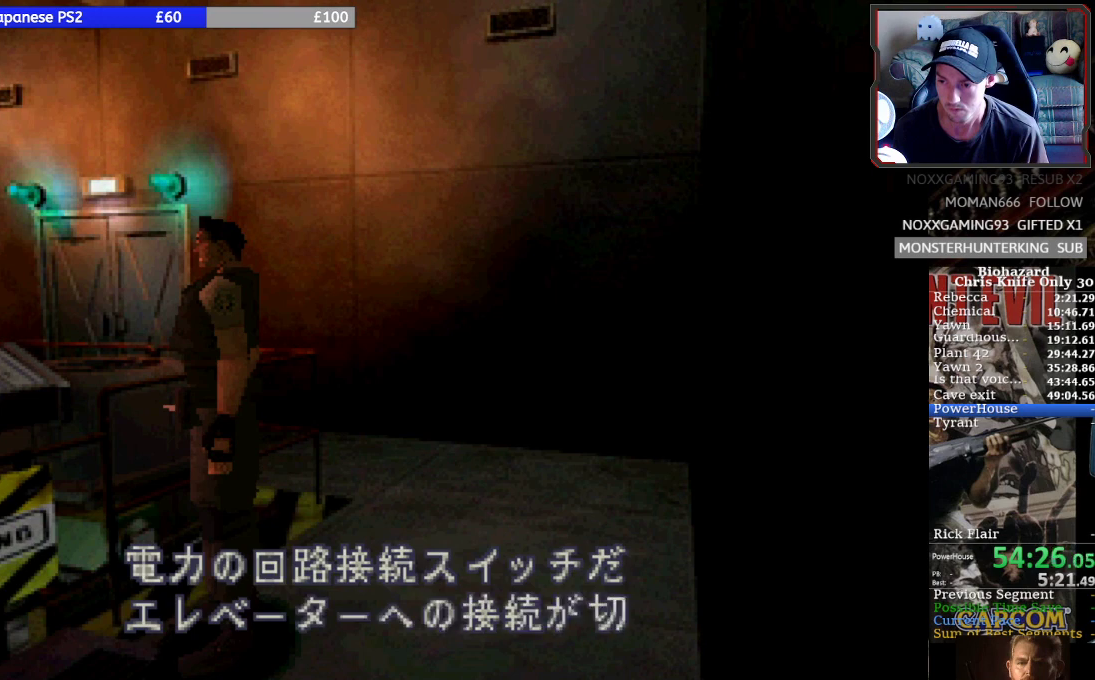
{"buttons": ["CROSS"], "left_stick": "center", "events": [[367, "CROSS", "up"], [467, "CROSS", "down"]]}
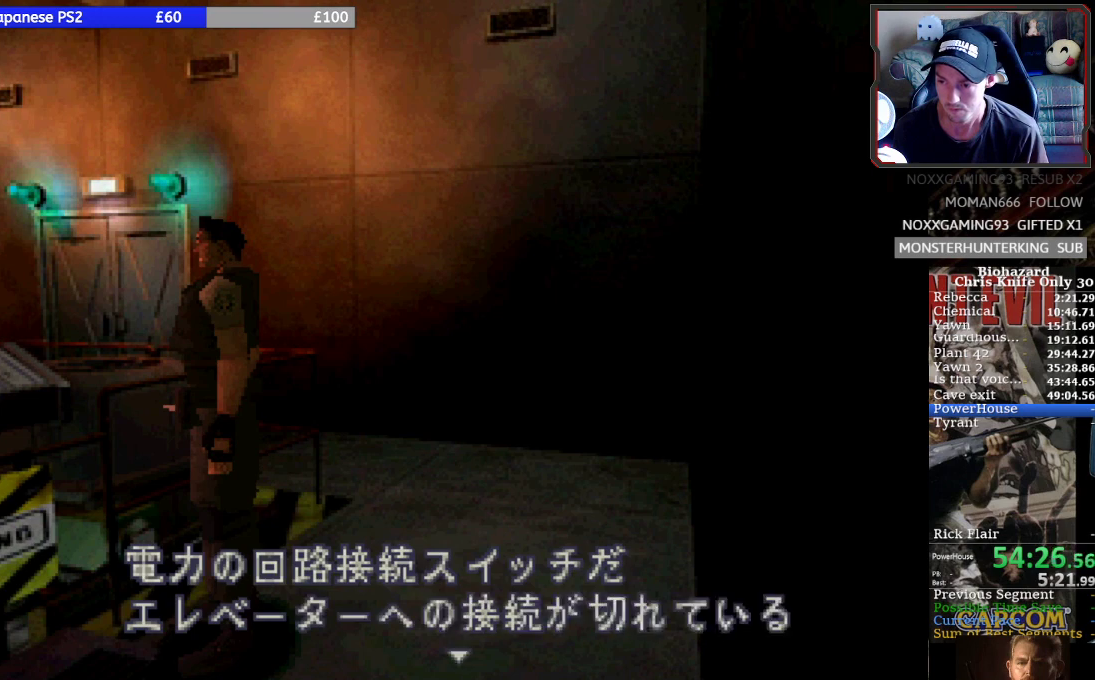
{"buttons": ["CROSS"], "left_stick": "center", "events": []}
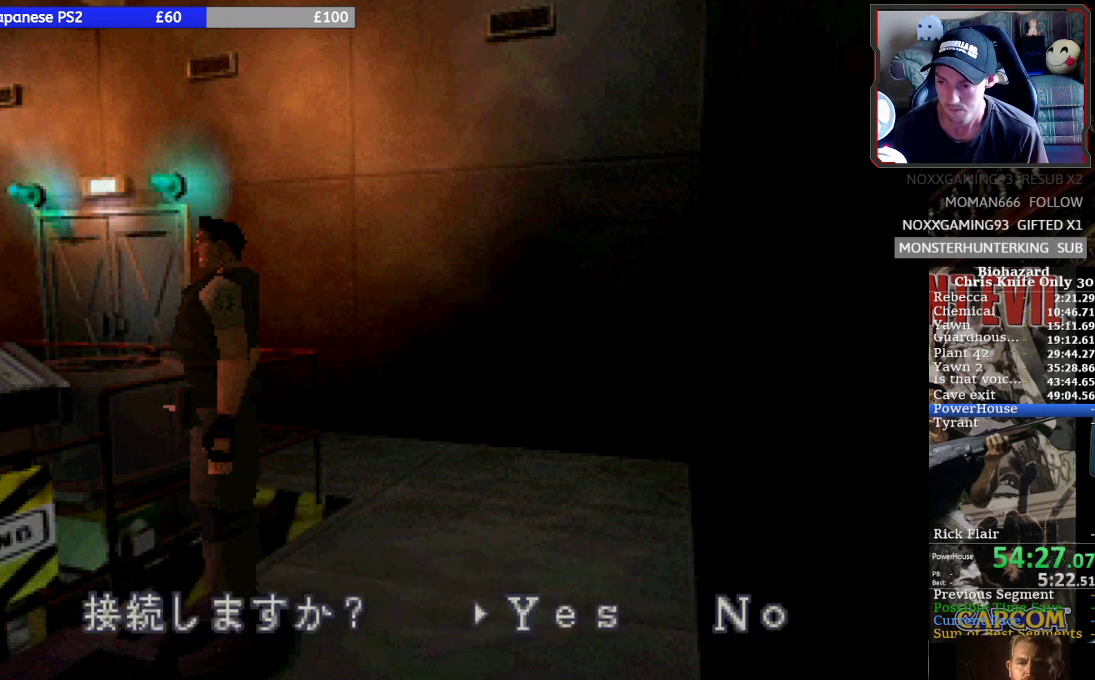
{"buttons": ["SQUARE", "DPAD_RIGHT"], "left_stick": "center", "events": [[200, "CROSS", "up"], [267, "CROSS", "down"], [367, "CROSS", "up"], [400, "CROSS", "down"], [433, "DPAD_RIGHT", "down"], [467, "SQUARE", "down"], [500, "CROSS", "up"]]}
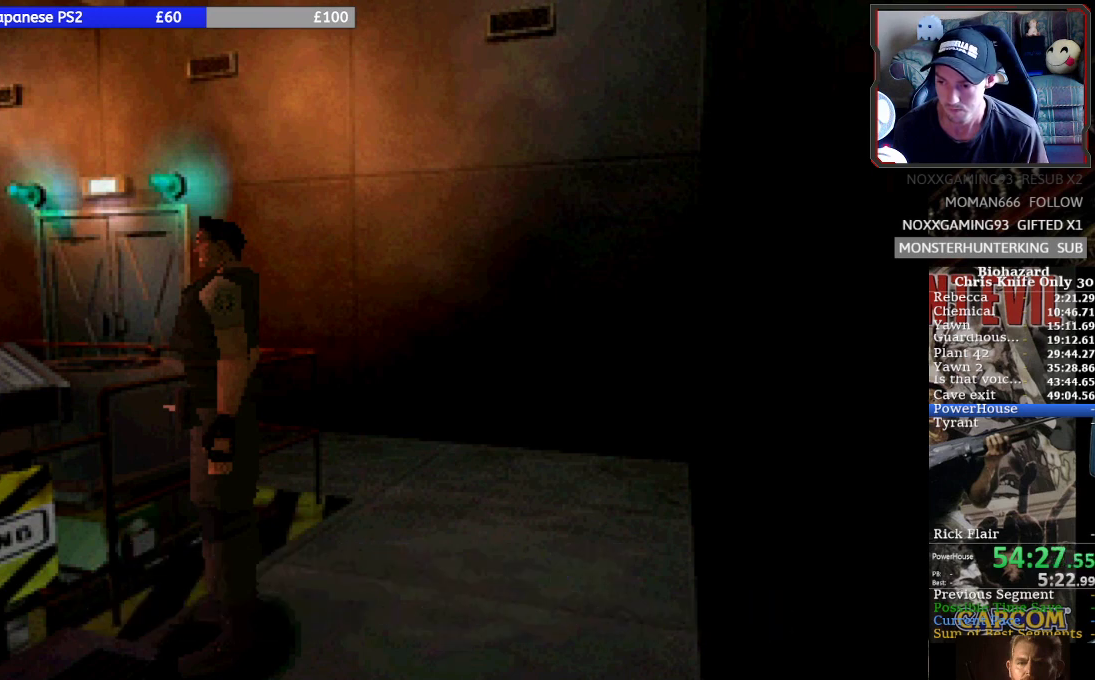
{"buttons": ["SQUARE", "DPAD_RIGHT"], "left_stick": "center", "events": []}